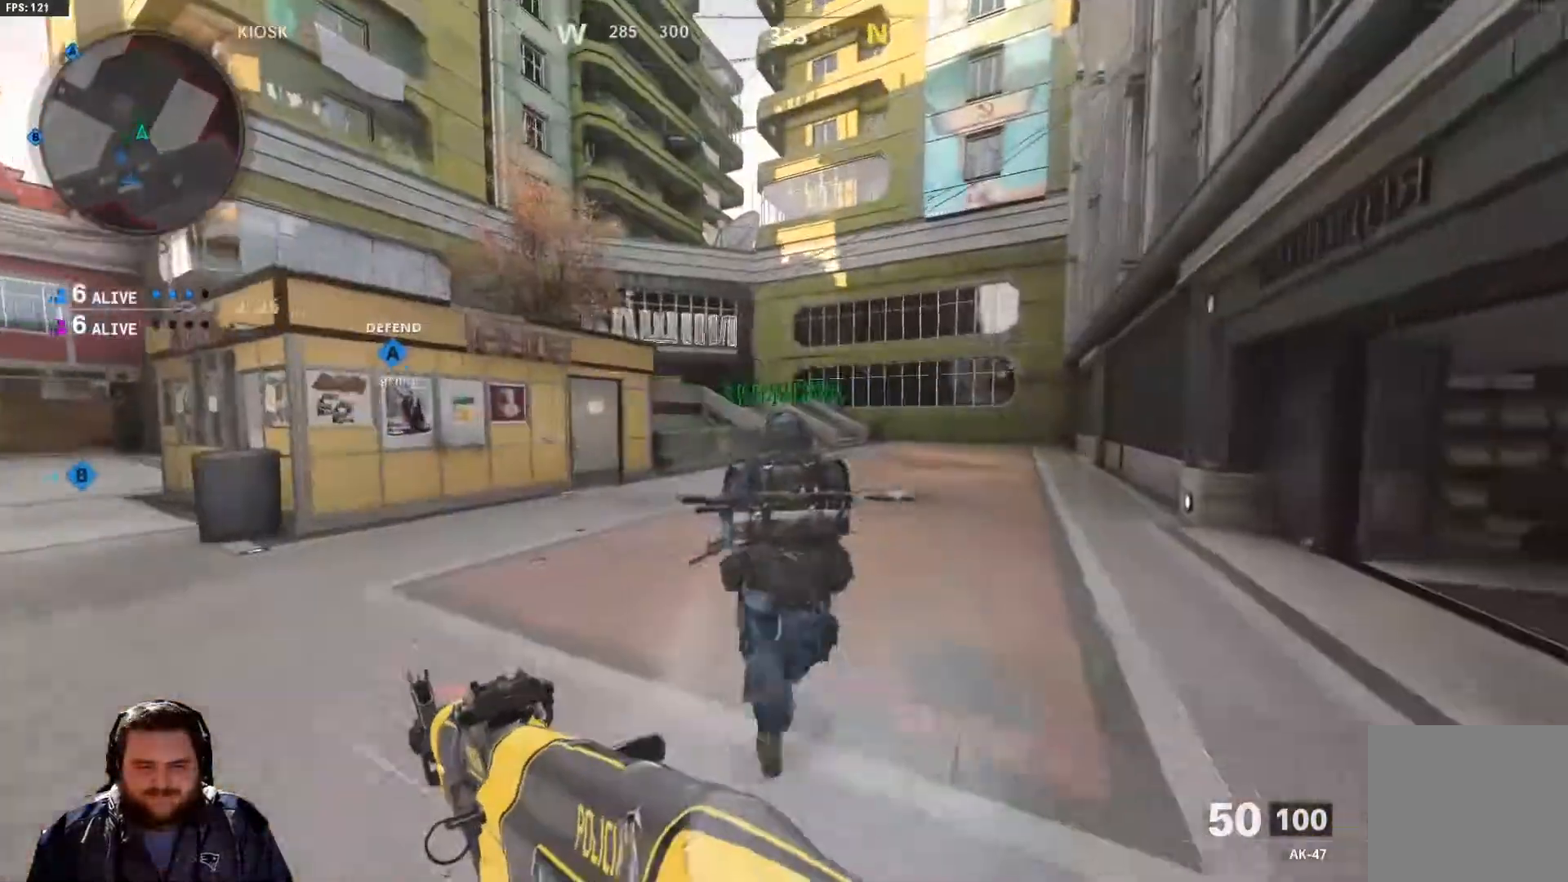
Gameplay with a controller (Xbox layout); each line is a JSON object with the inputs held at the frame after it. "events" lists button and stick changes between this image and that frame as [ms after this image, input, new state], when the widget could be followed in between.
{"buttons": [], "left_stick": "up", "right_stick": "center", "events": []}
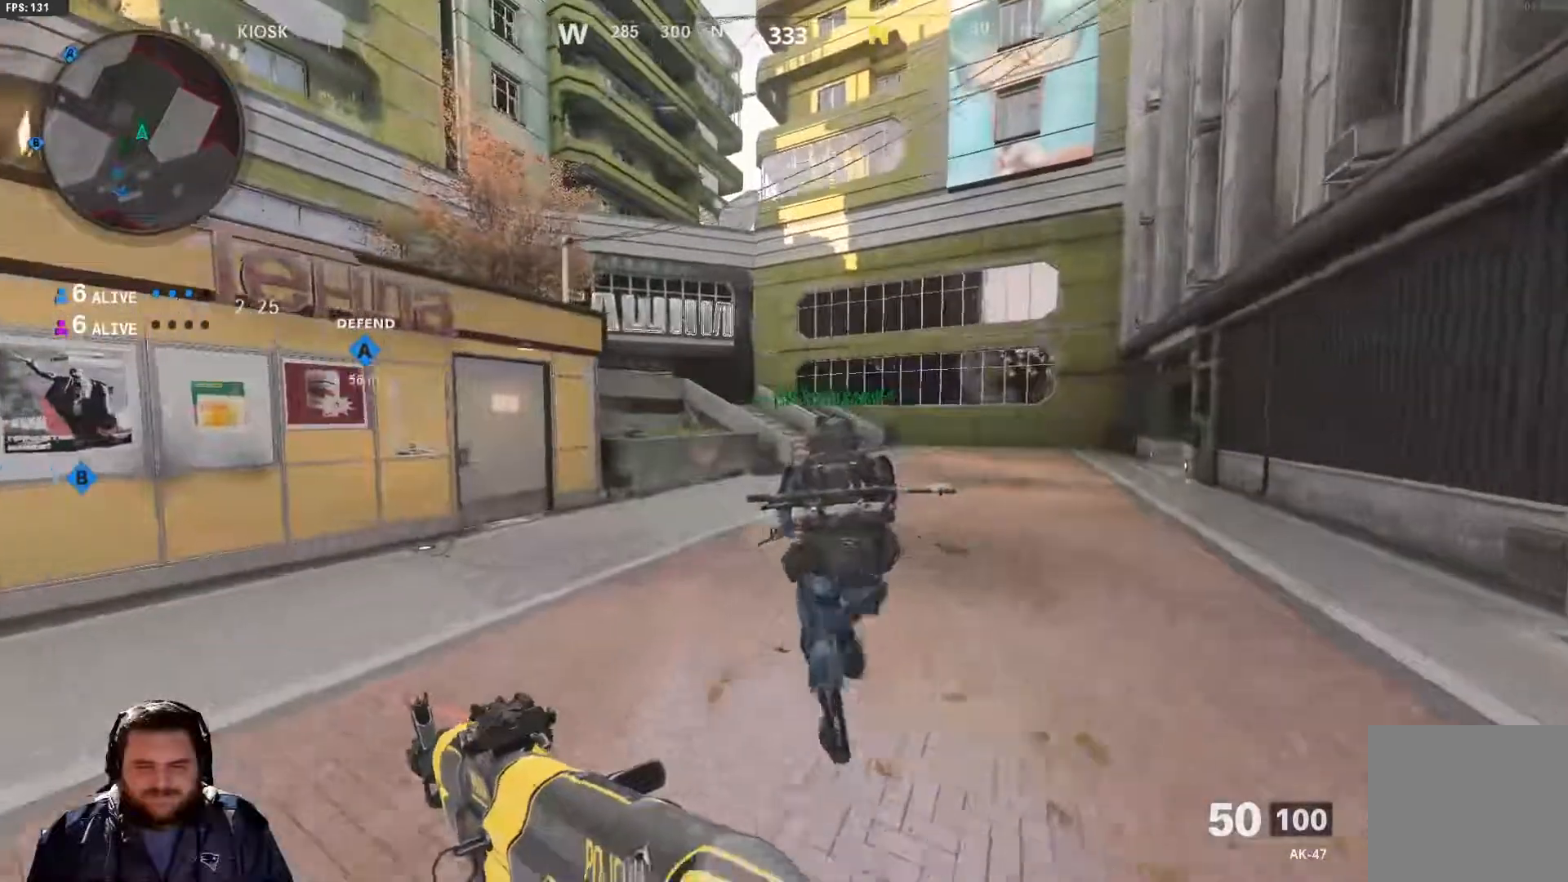
{"buttons": [], "left_stick": "up", "right_stick": "center", "events": []}
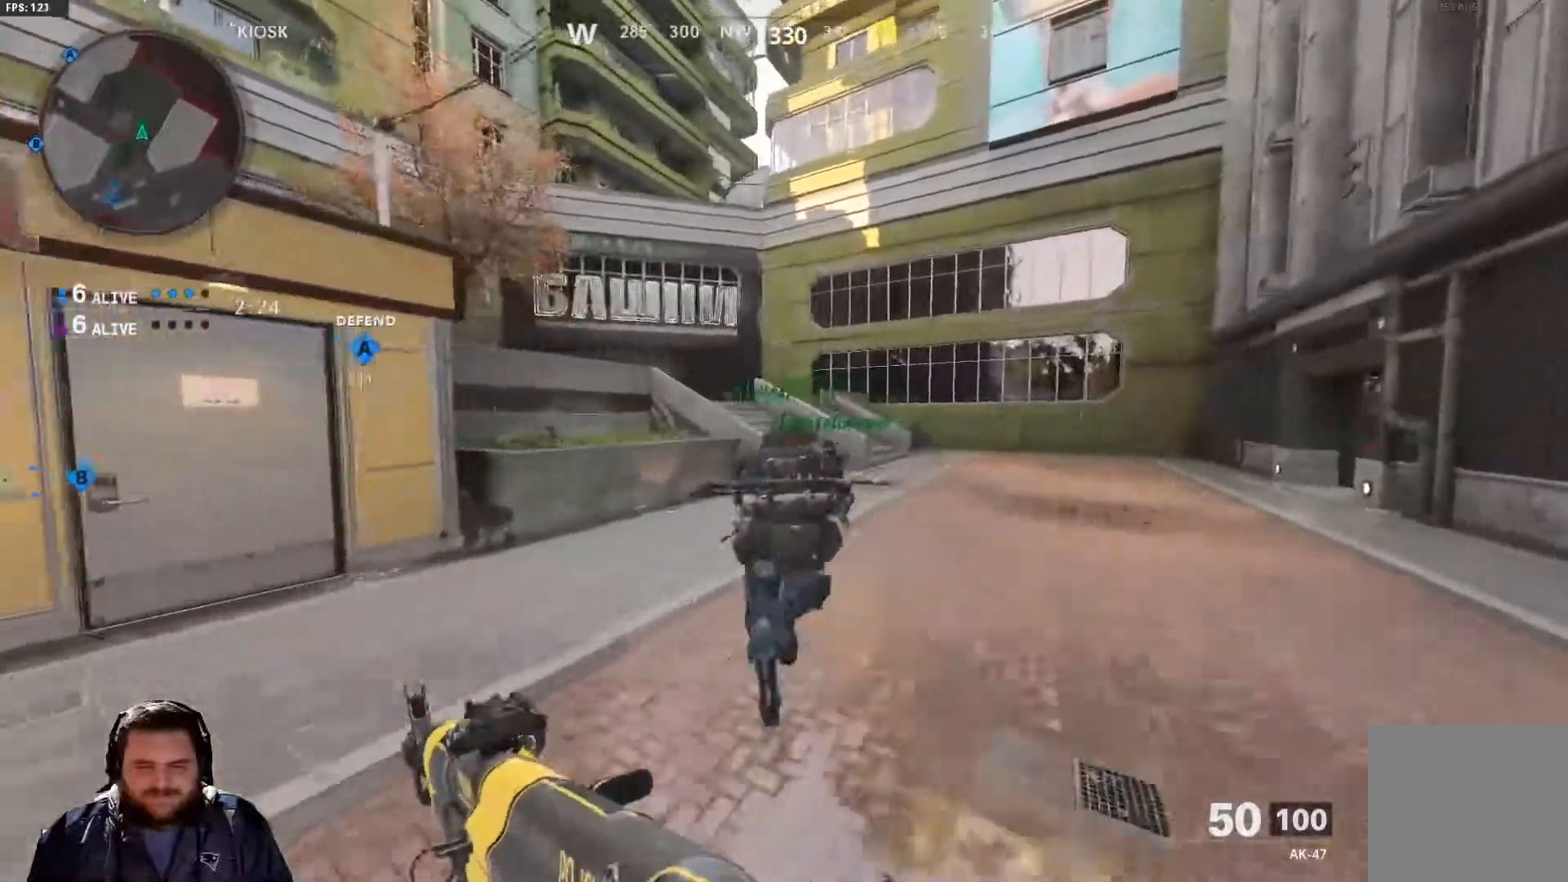
{"buttons": [], "left_stick": "up", "right_stick": "center", "events": []}
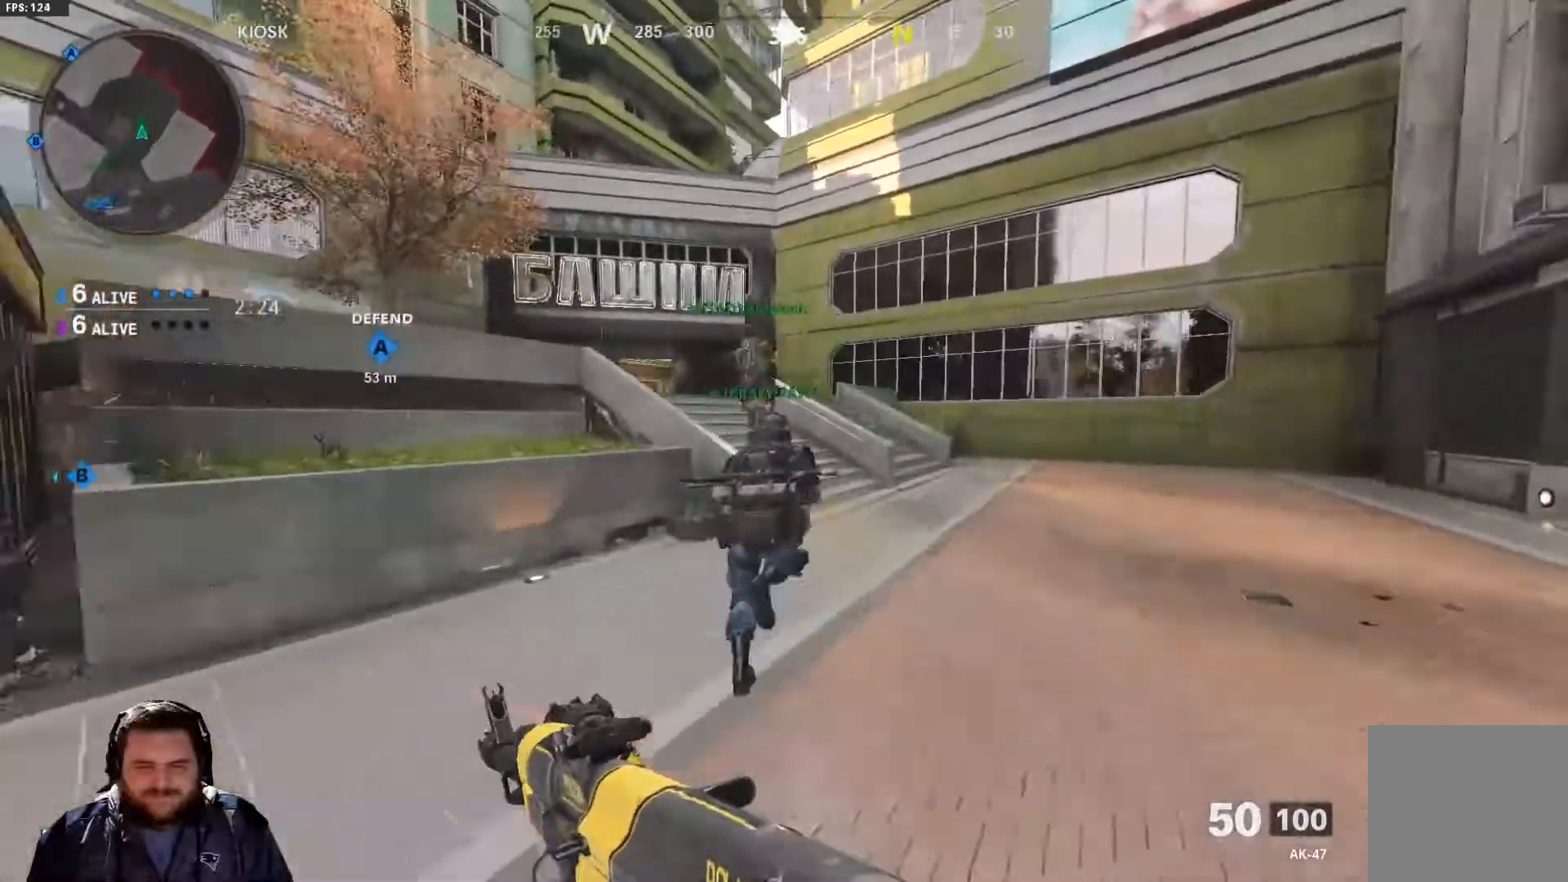
{"buttons": [], "left_stick": "up", "right_stick": "center", "events": []}
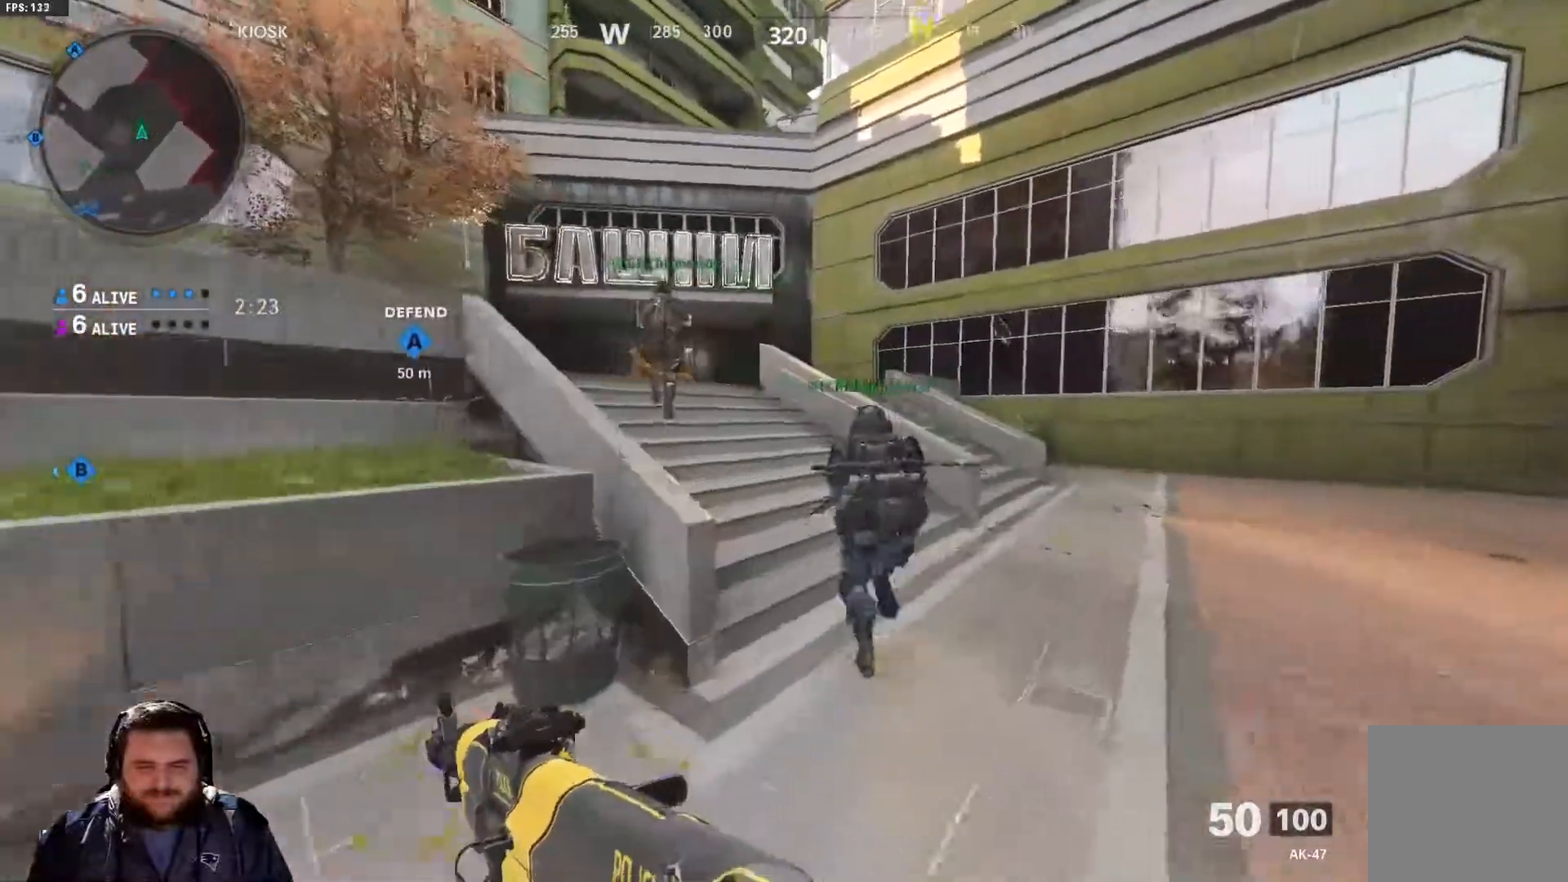
{"buttons": [], "left_stick": "up", "right_stick": "left", "events": [[17, "right_stick", "left"]]}
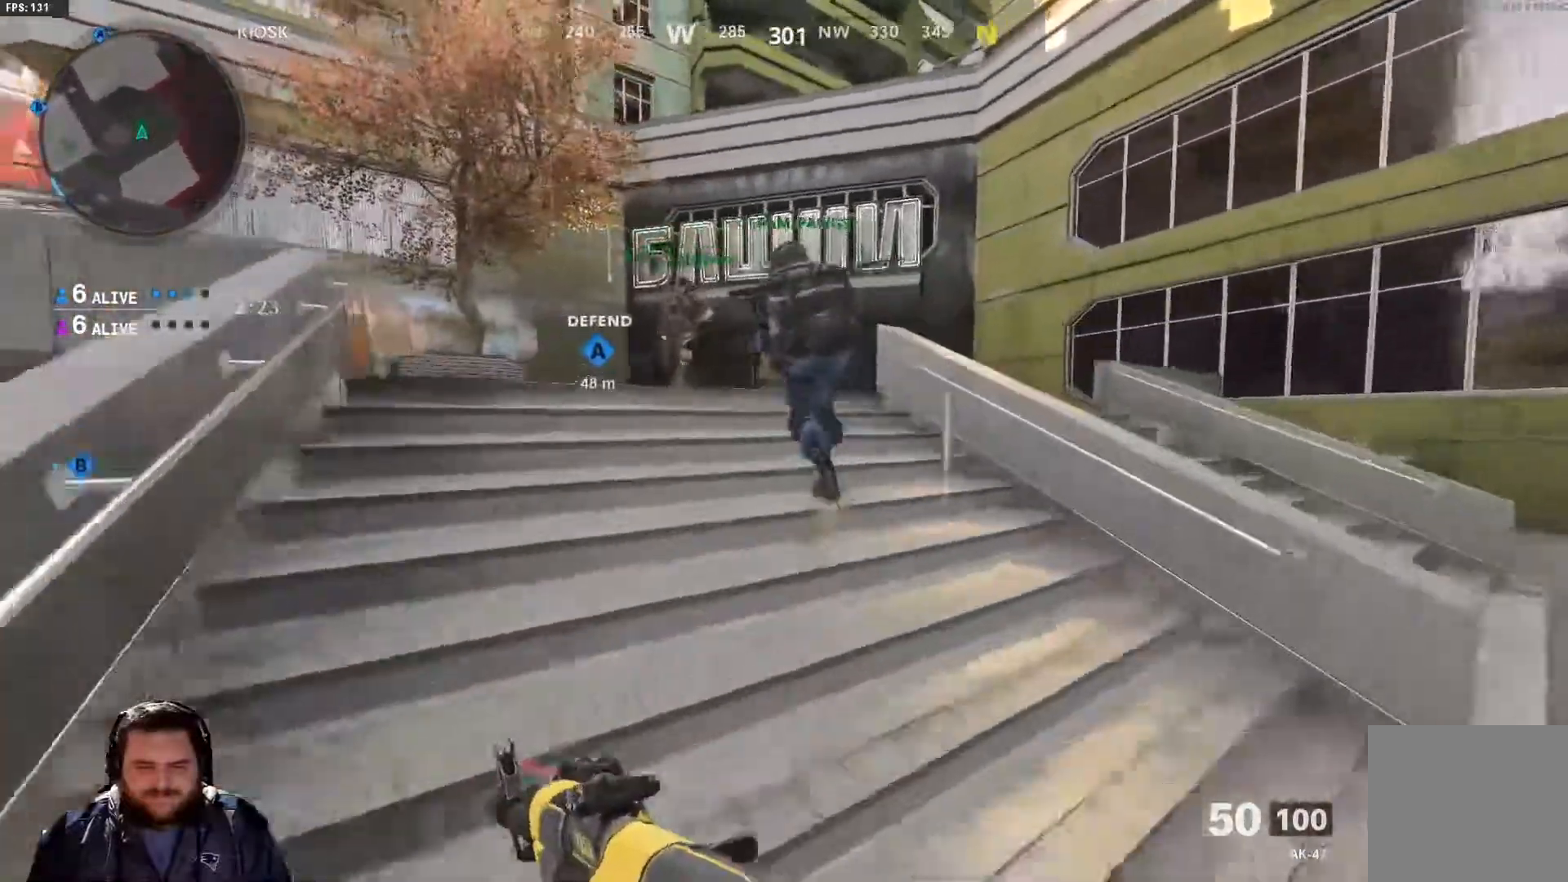
{"buttons": [], "left_stick": "up", "right_stick": "center", "events": [[100, "right_stick", "center"]]}
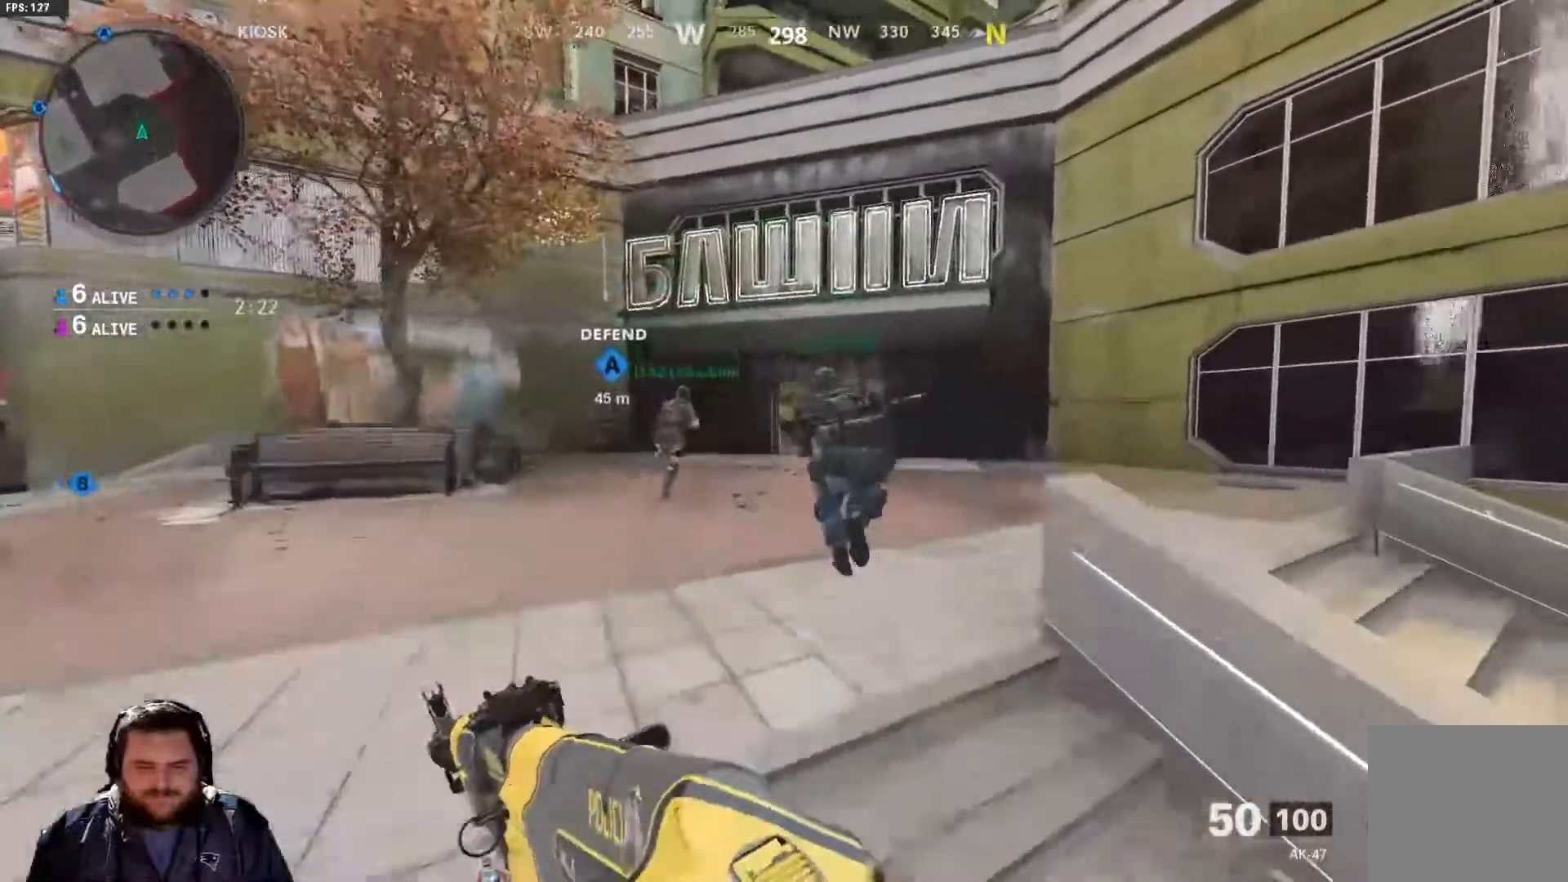
{"buttons": [], "left_stick": "up", "right_stick": "center", "events": []}
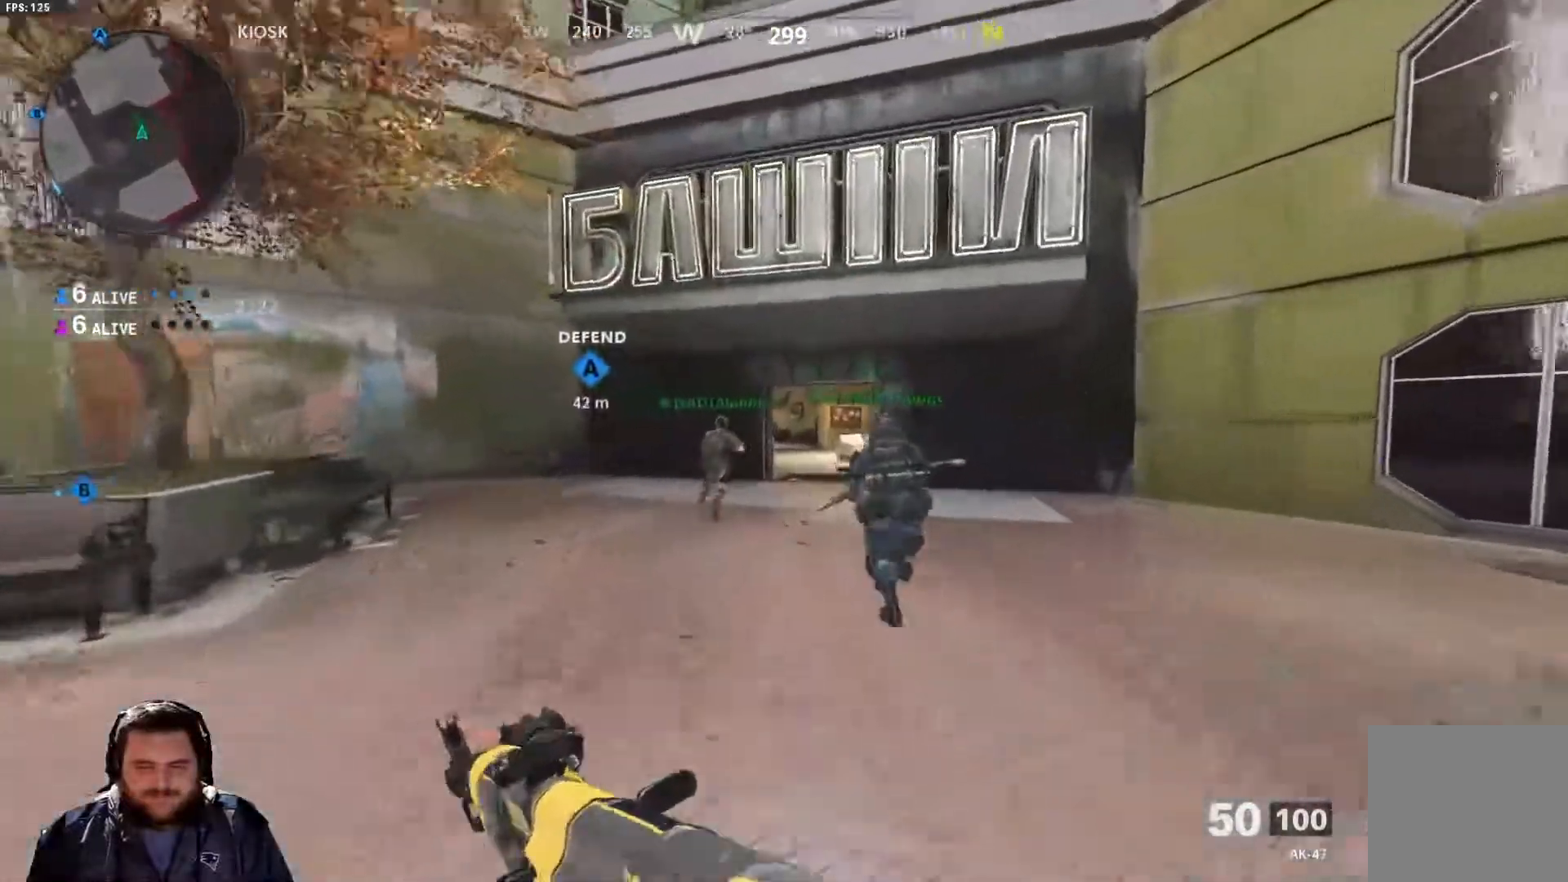
{"buttons": [], "left_stick": "up", "right_stick": "center", "events": []}
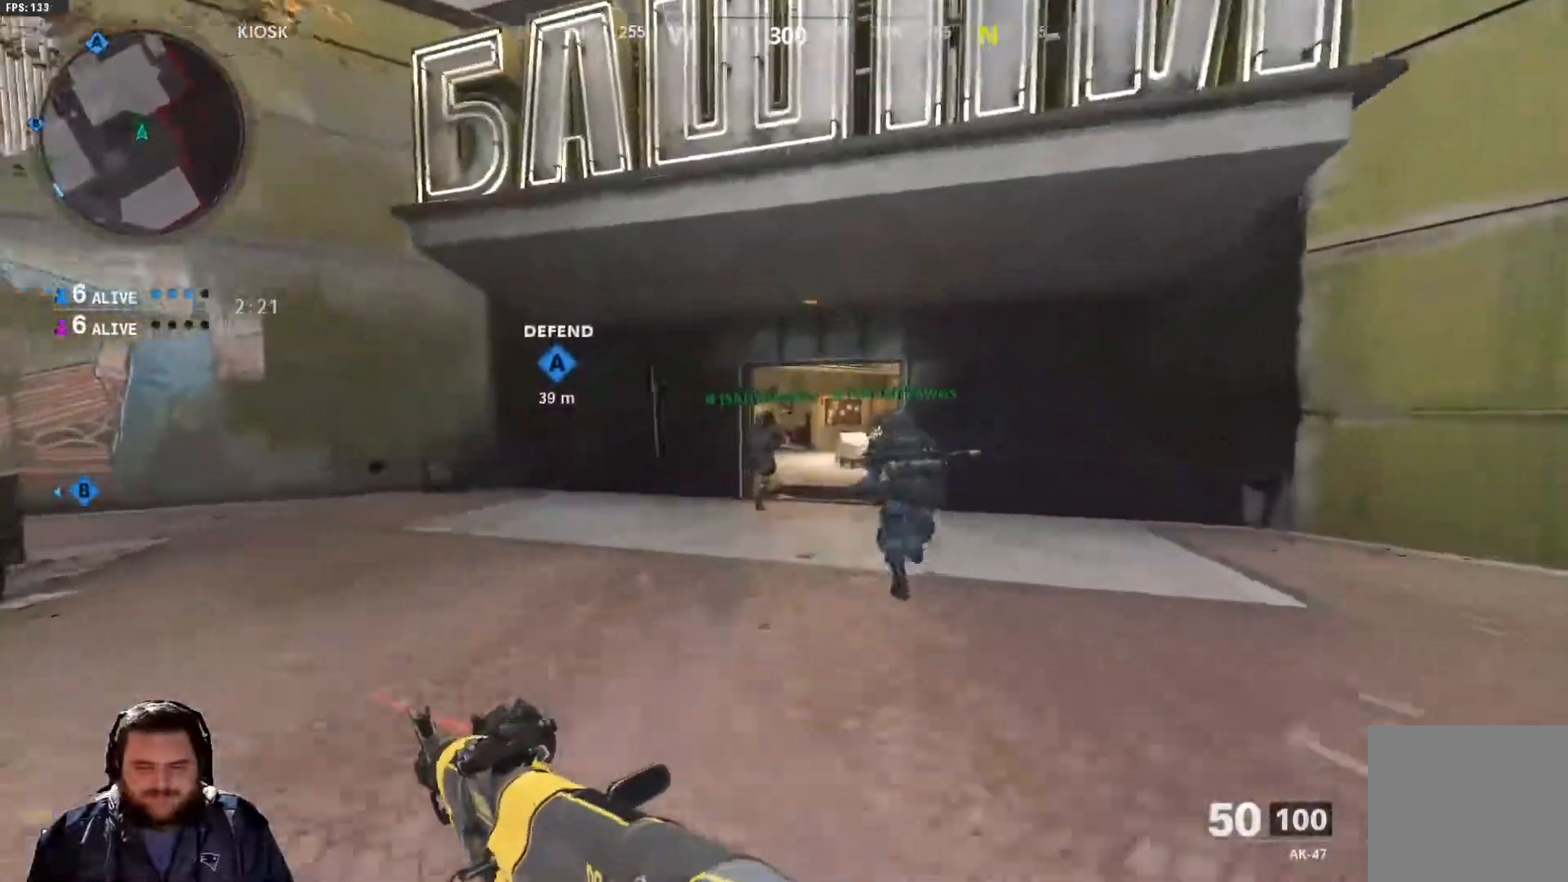
{"buttons": [], "left_stick": "up", "right_stick": "center", "events": []}
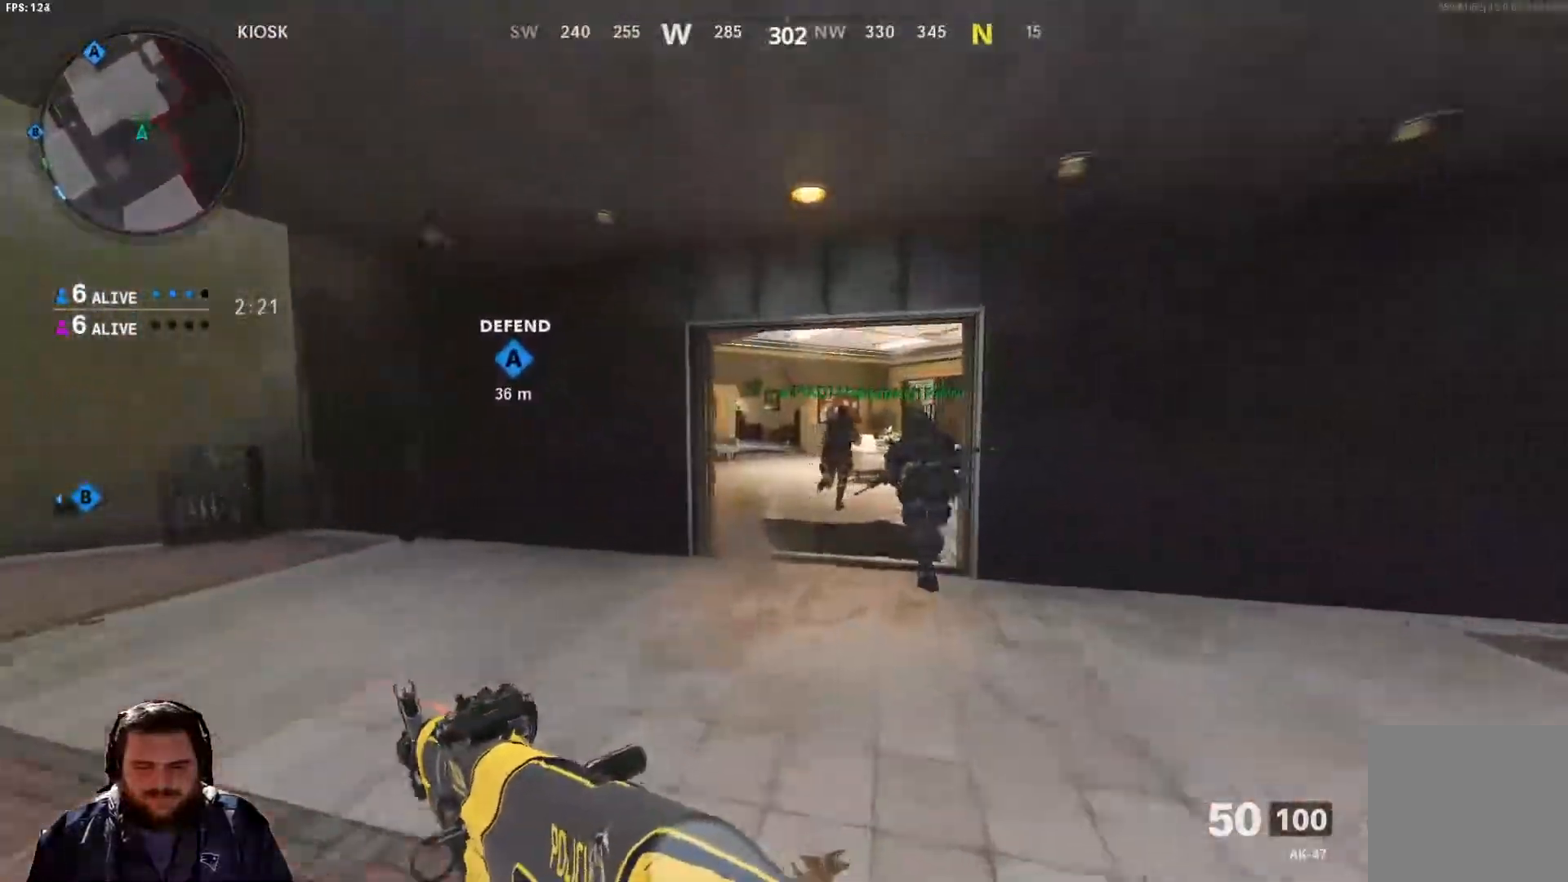
{"buttons": [], "left_stick": "up", "right_stick": "center", "events": []}
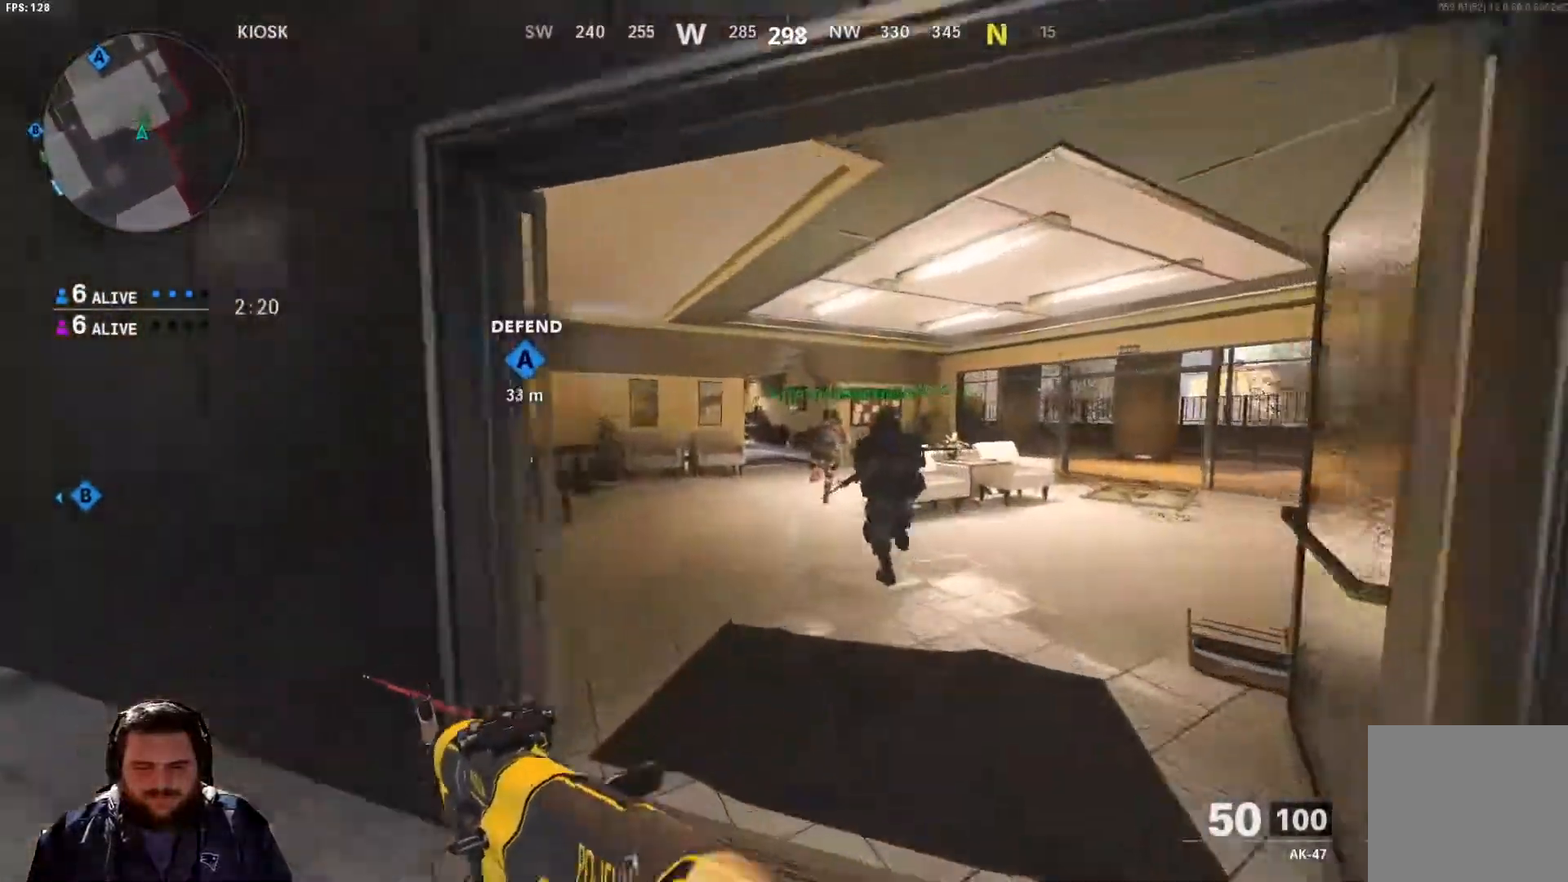
{"buttons": [], "left_stick": "up", "right_stick": "center", "events": []}
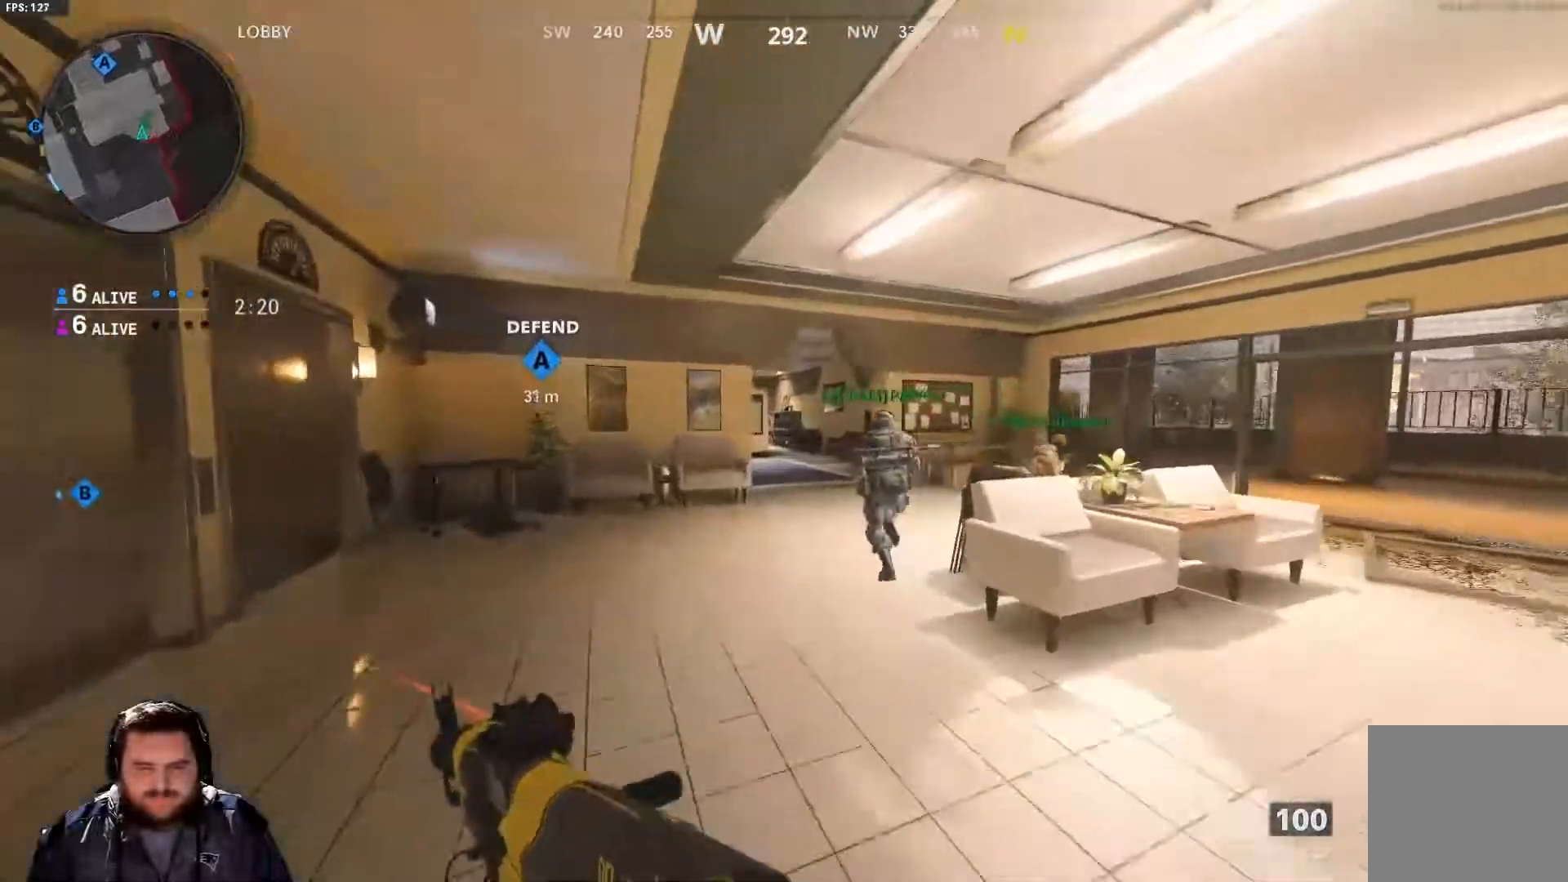
{"buttons": [], "left_stick": "up", "right_stick": "center", "events": [[250, "right_stick", "left"], [367, "right_stick", "center"]]}
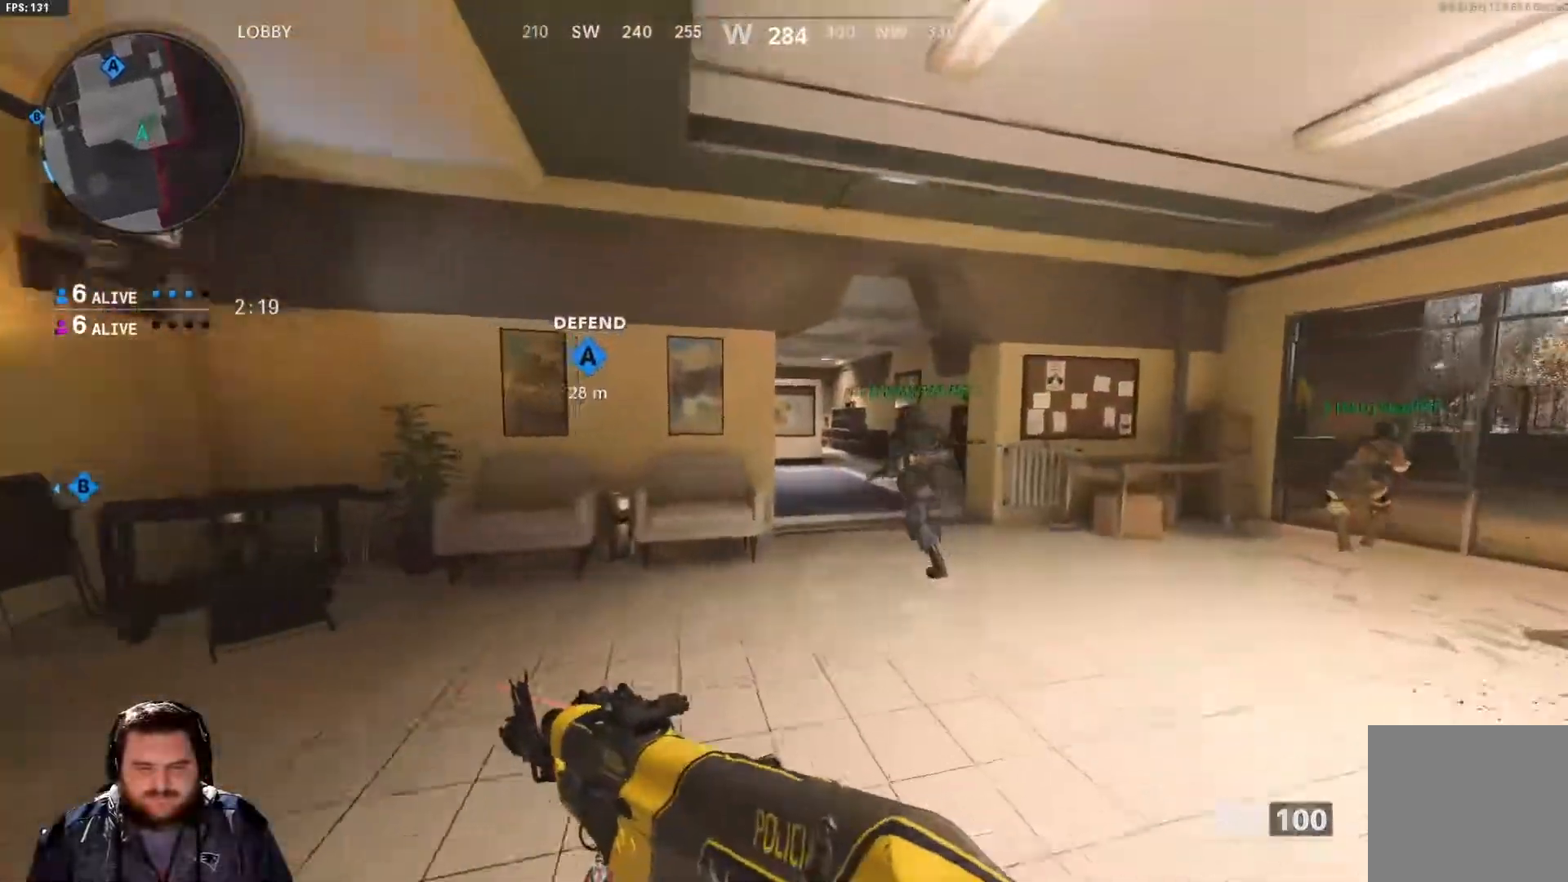
{"buttons": [], "left_stick": "up", "right_stick": "left", "events": [[367, "right_stick", "left"]]}
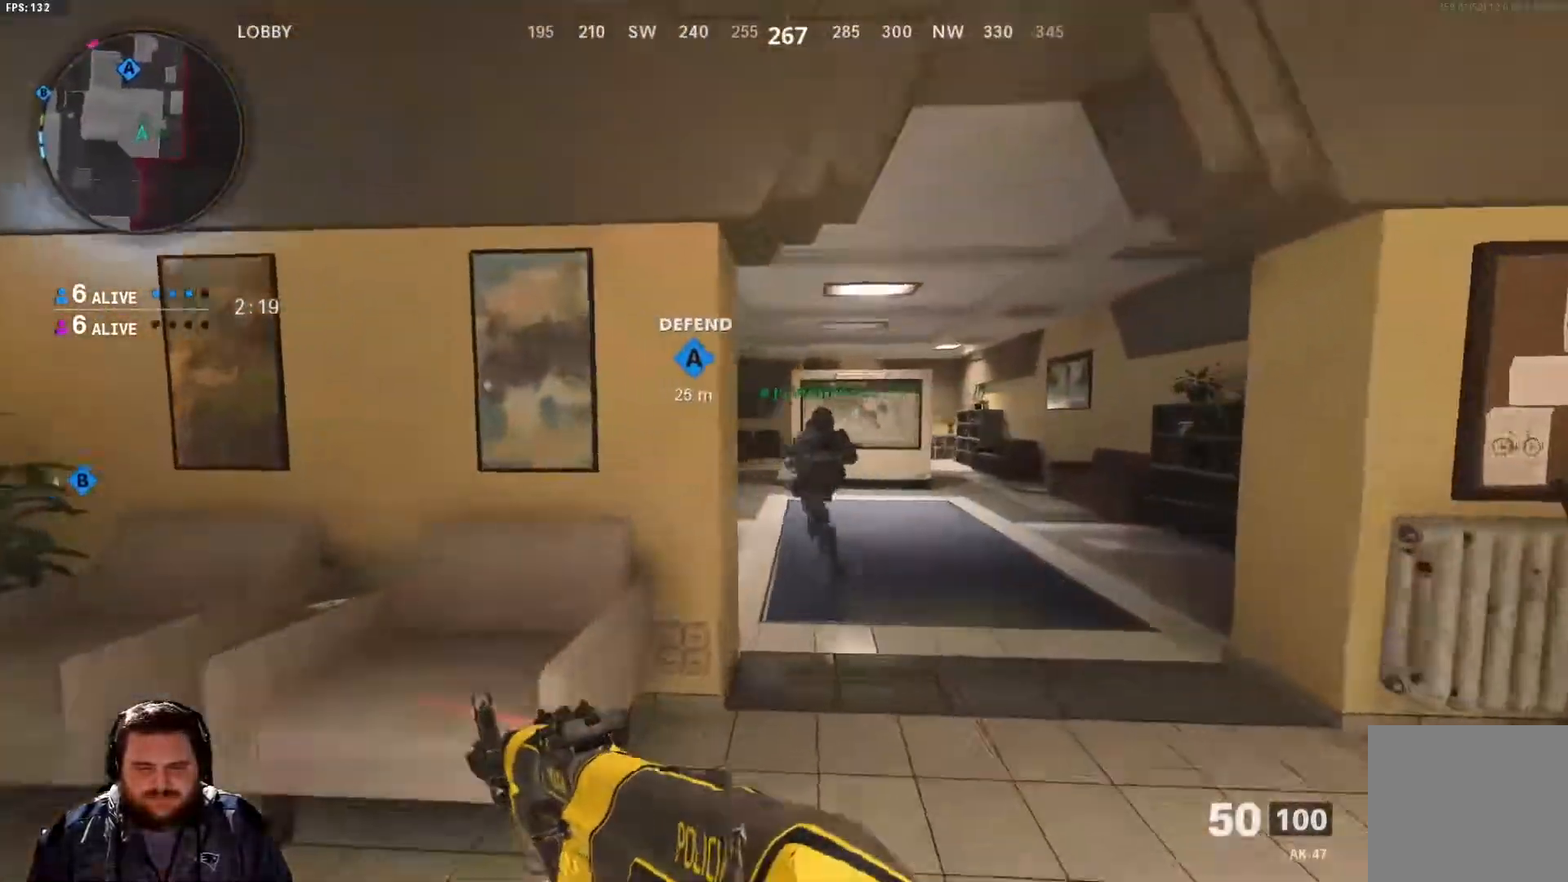
{"buttons": [], "left_stick": "up", "right_stick": "center", "events": [[16, "right_stick", "center"]]}
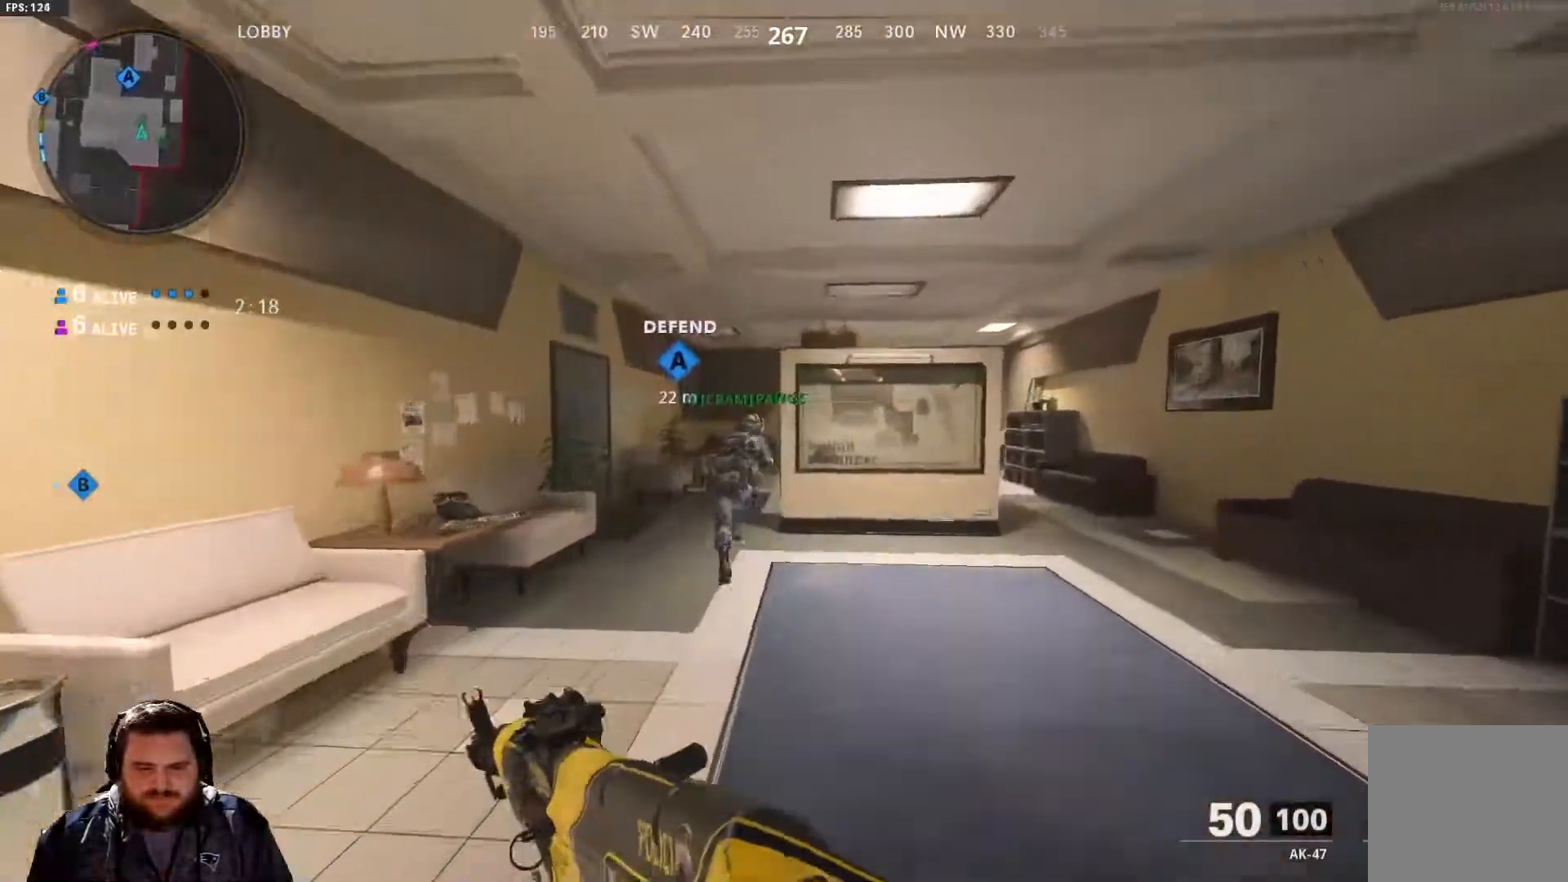
{"buttons": [], "left_stick": "up", "right_stick": "center", "events": []}